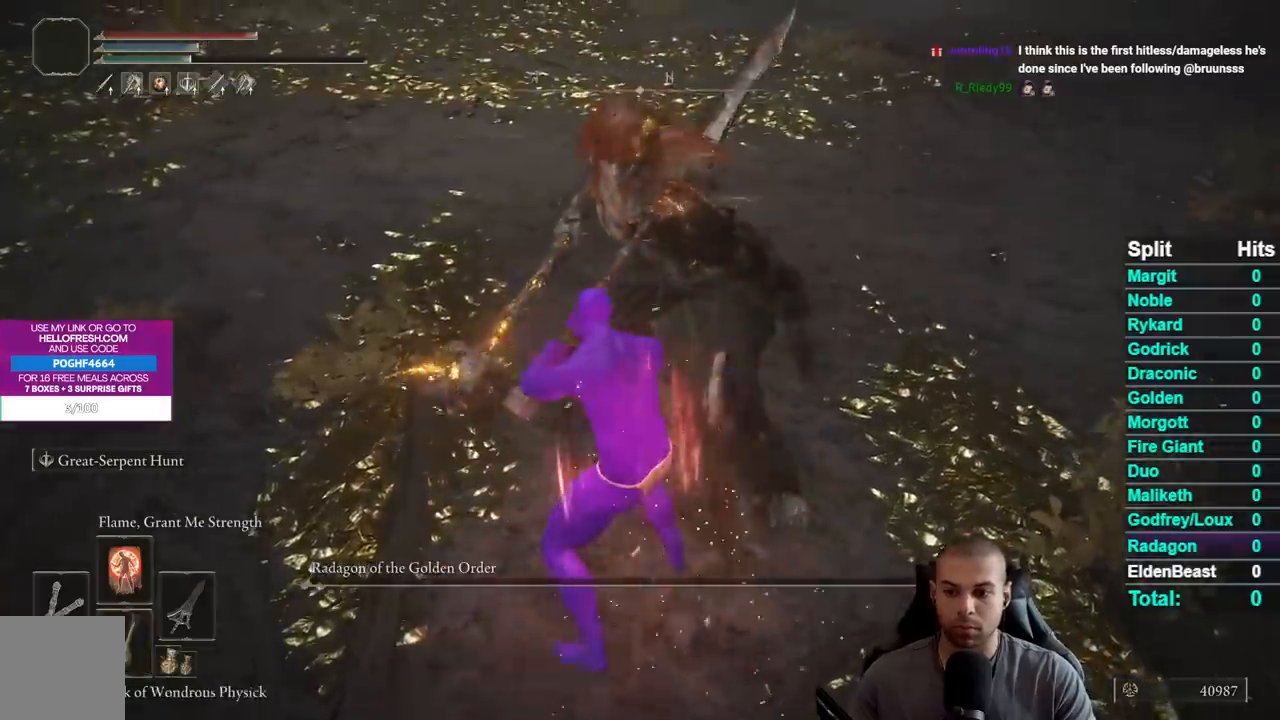
Gameplay with a controller (Xbox layout); each line is a JSON object with the inputs held at the frame after it. "events" lists button and stick changes between this image and that frame as [ms after this image, input, new state], when the widget could be followed in between. Not read: START.
{"buttons": [], "left_stick": "center", "right_stick": "center", "events": [[117, "DPAD_DOWN", "down"], [200, "DPAD_DOWN", "up"]]}
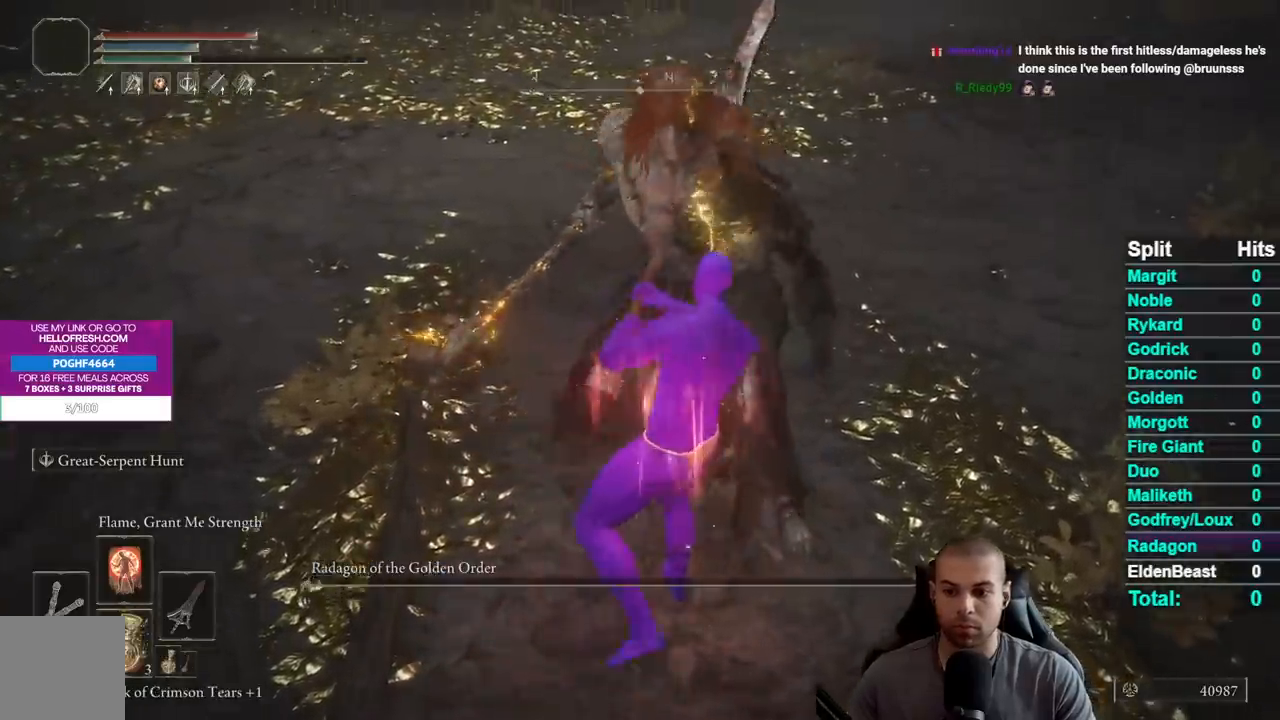
{"buttons": [], "left_stick": "center", "right_stick": "center", "events": [[350, "DPAD_DOWN", "down"], [450, "DPAD_DOWN", "up"]]}
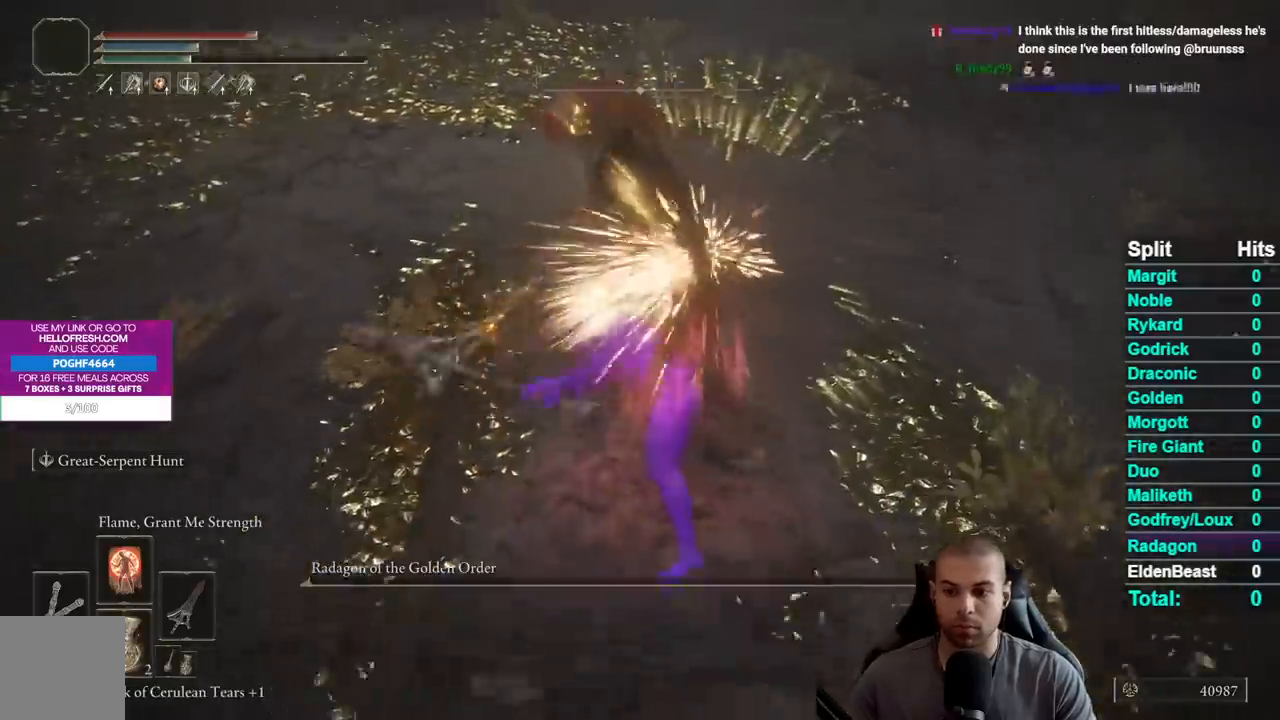
{"buttons": [], "left_stick": "center", "right_stick": "center", "events": []}
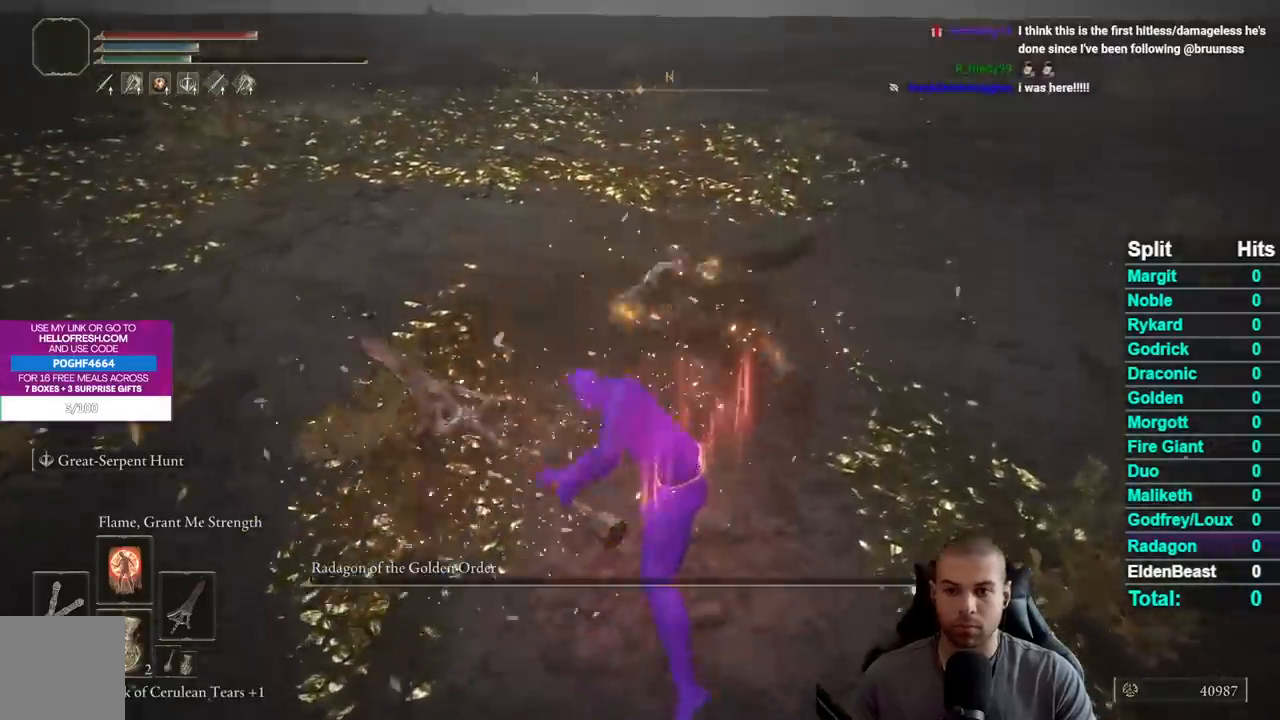
{"buttons": [], "left_stick": "center", "right_stick": "center", "events": [[200, "DPAD_RIGHT", "down"], [317, "DPAD_RIGHT", "up"]]}
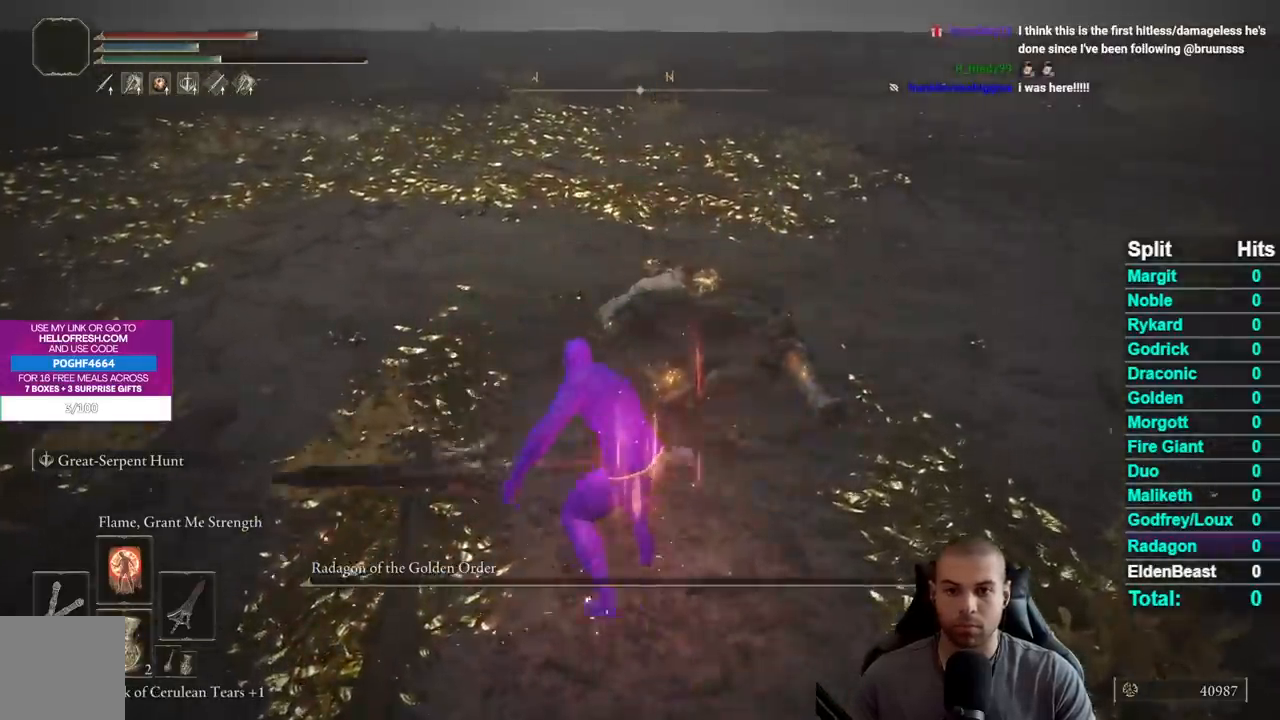
{"buttons": [], "left_stick": "center", "right_stick": "center", "events": []}
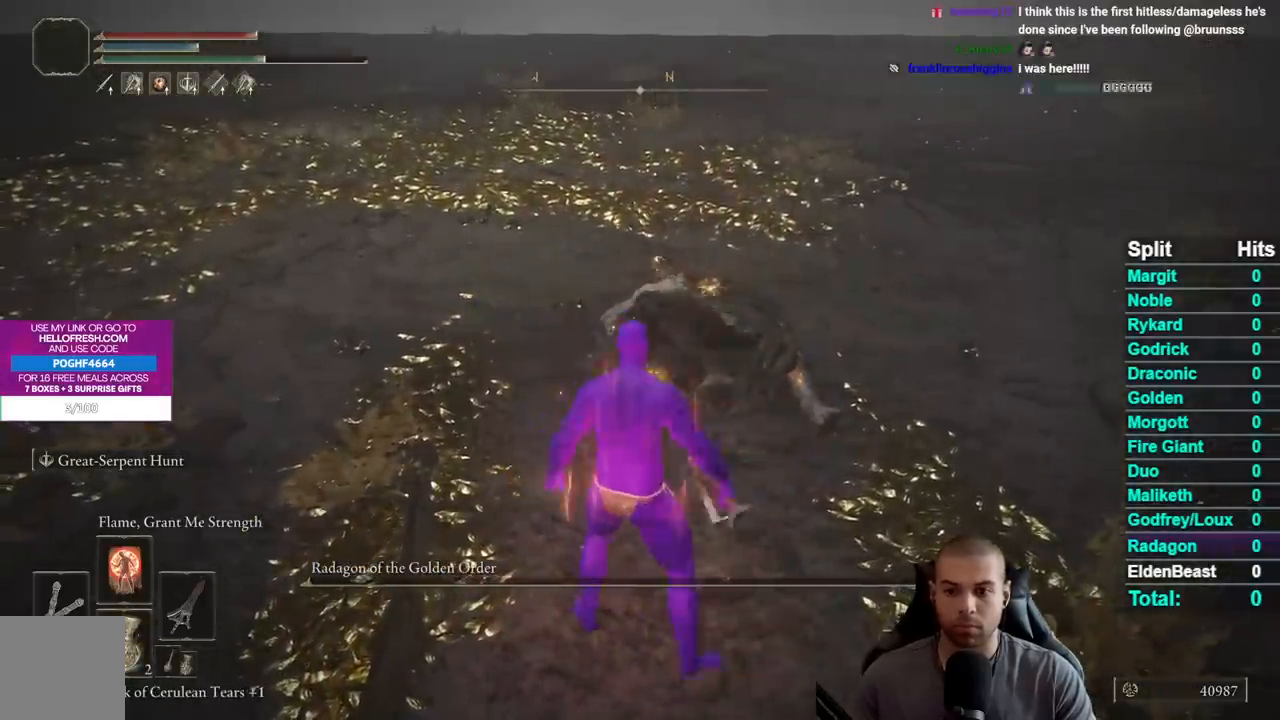
{"buttons": [], "left_stick": "center", "right_stick": "center", "events": [[333, "L2", "down"], [450, "L2", "up"]]}
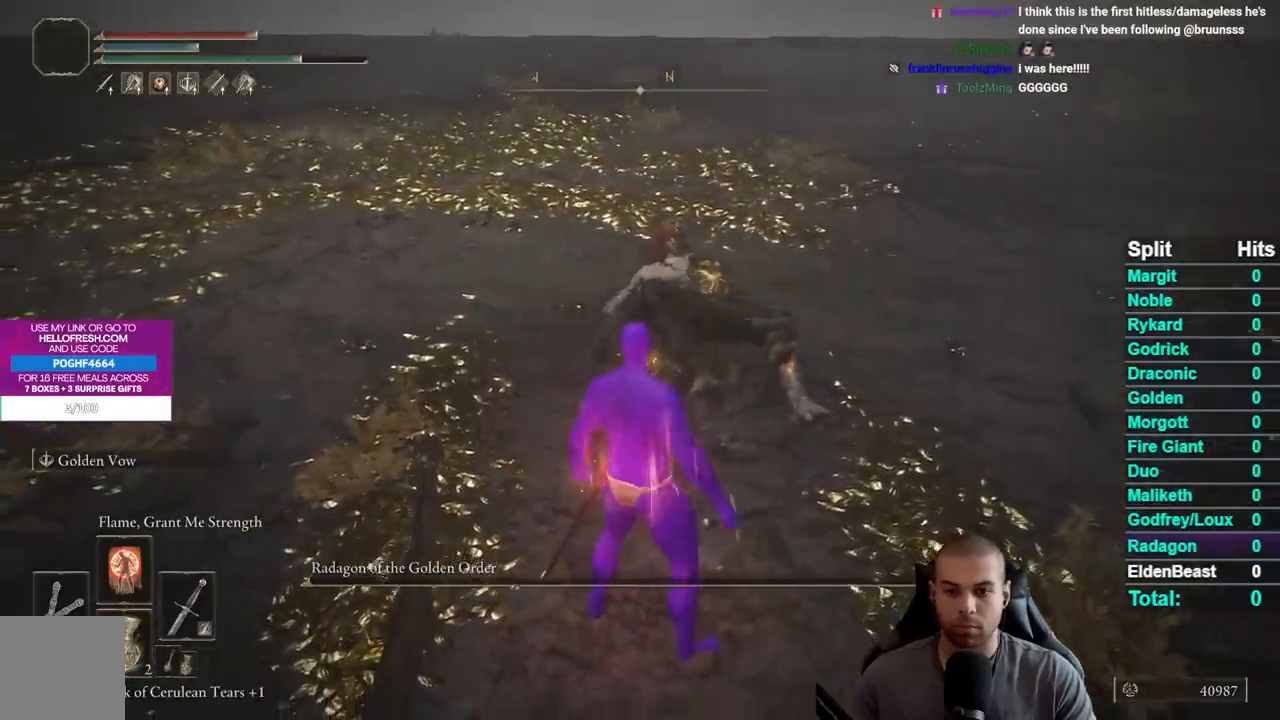
{"buttons": [], "left_stick": "center", "right_stick": "center", "events": []}
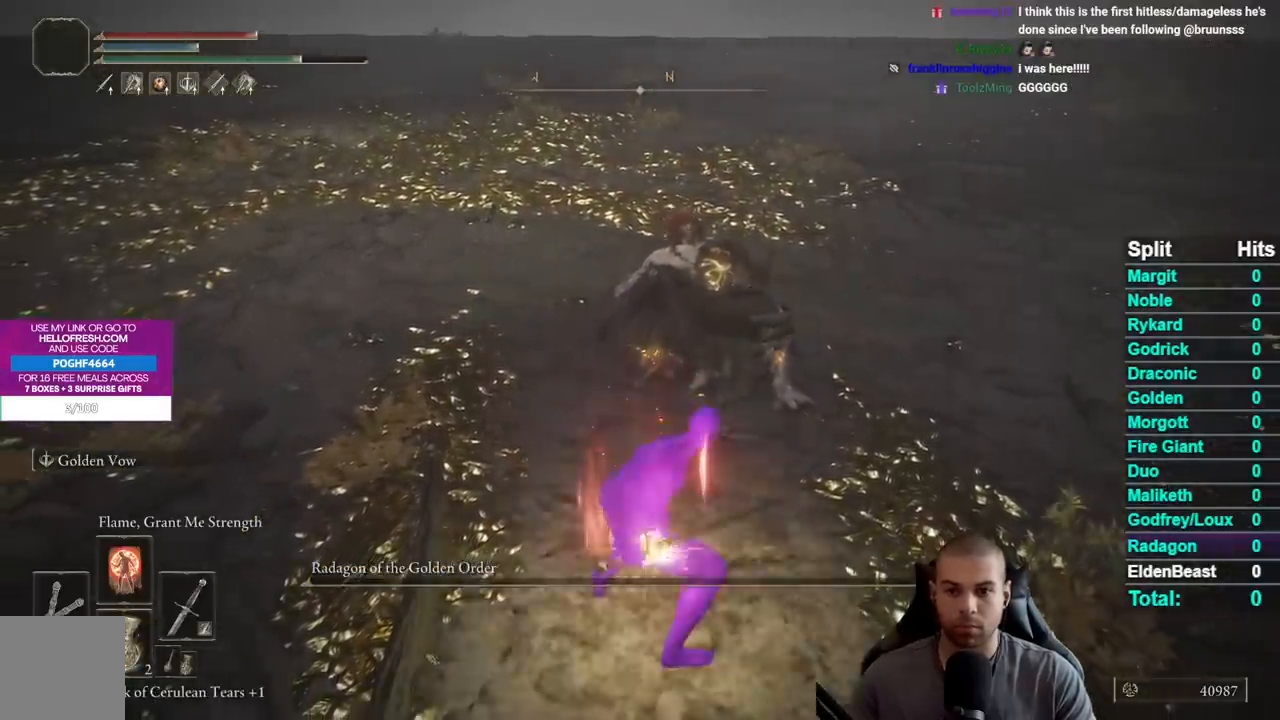
{"buttons": [], "left_stick": "center", "right_stick": "center", "events": []}